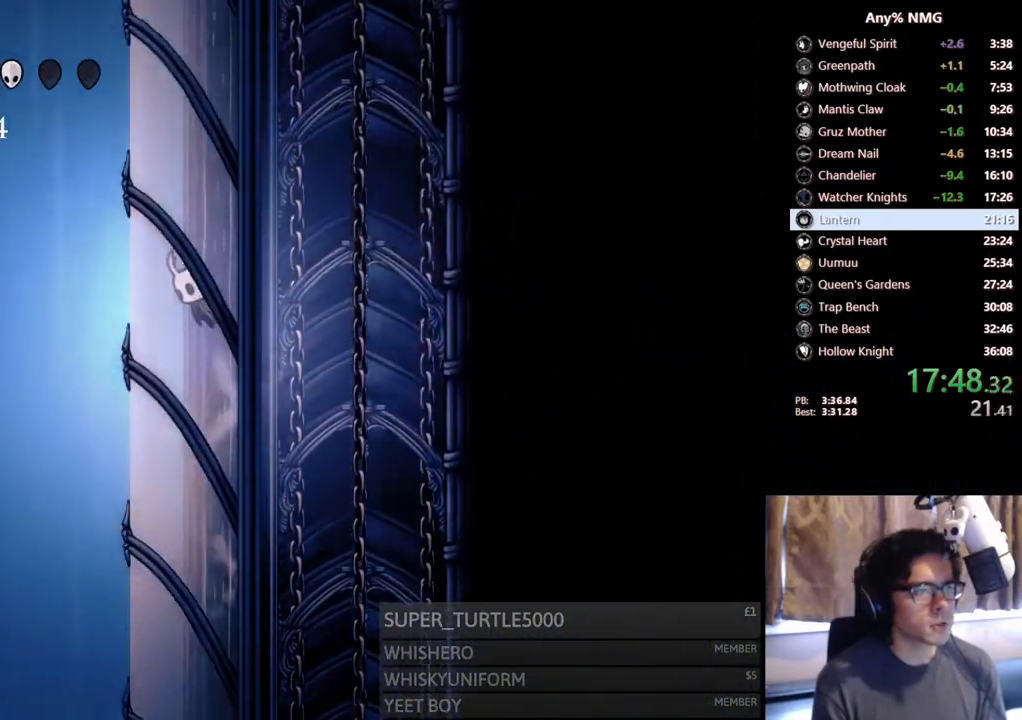
Gameplay with a controller (Xbox layout); each line is a JSON object with the inputs held at the frame after it. "events" lists button and stick changes between this image and that frame as [ms after this image, input, new state], when the widget could be followed in between. Not read: HOME R3 SHARE.
{"buttons": ["A", "DPAD_LEFT"], "left_stick": "center", "right_stick": "center", "events": [[100, "A", "up"], [150, "A", "down"], [450, "A", "up"], [500, "A", "down"]]}
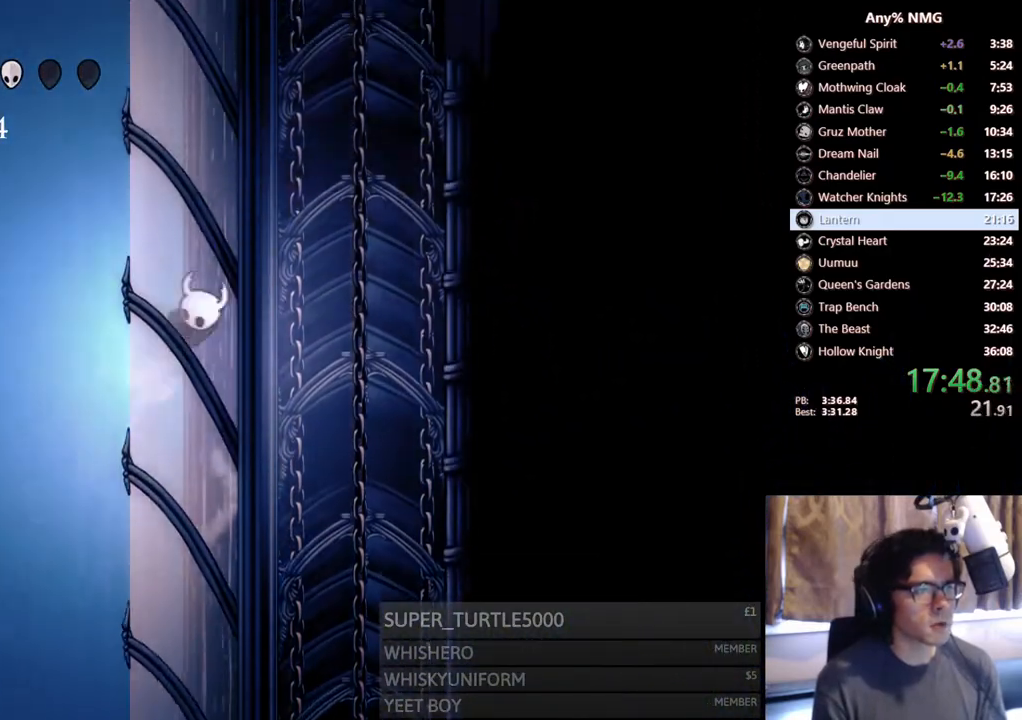
{"buttons": ["A", "DPAD_LEFT"], "left_stick": "center", "right_stick": "center", "events": [[283, "A", "up"], [350, "A", "down"]]}
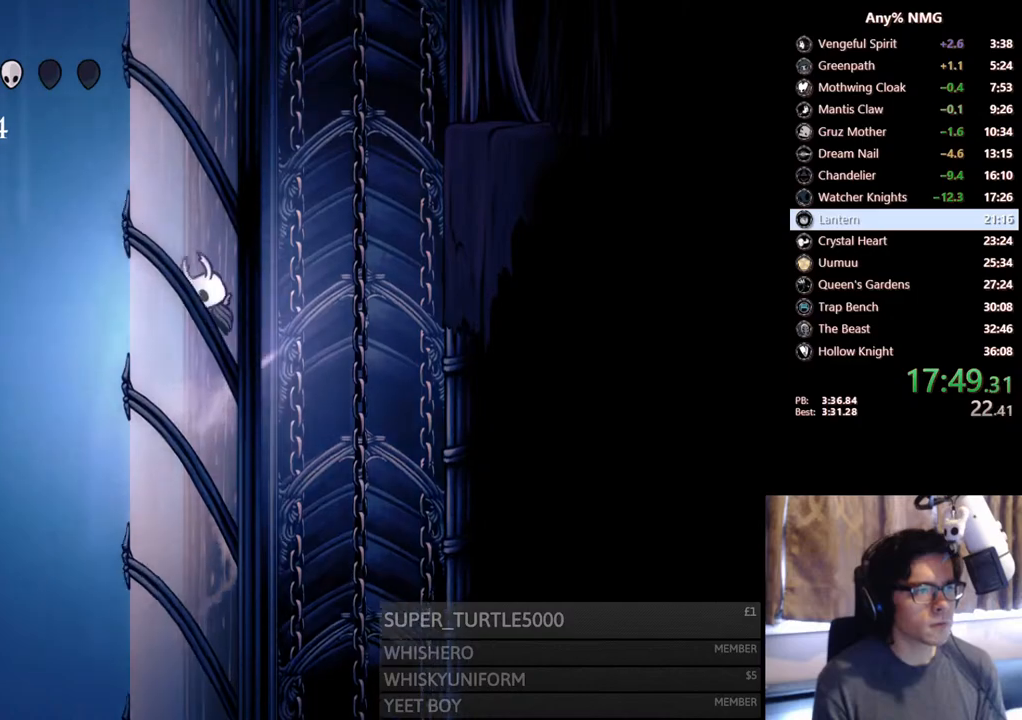
{"buttons": ["DPAD_LEFT"], "left_stick": "center", "right_stick": "center", "events": [[150, "A", "up"], [200, "A", "down"], [500, "A", "up"]]}
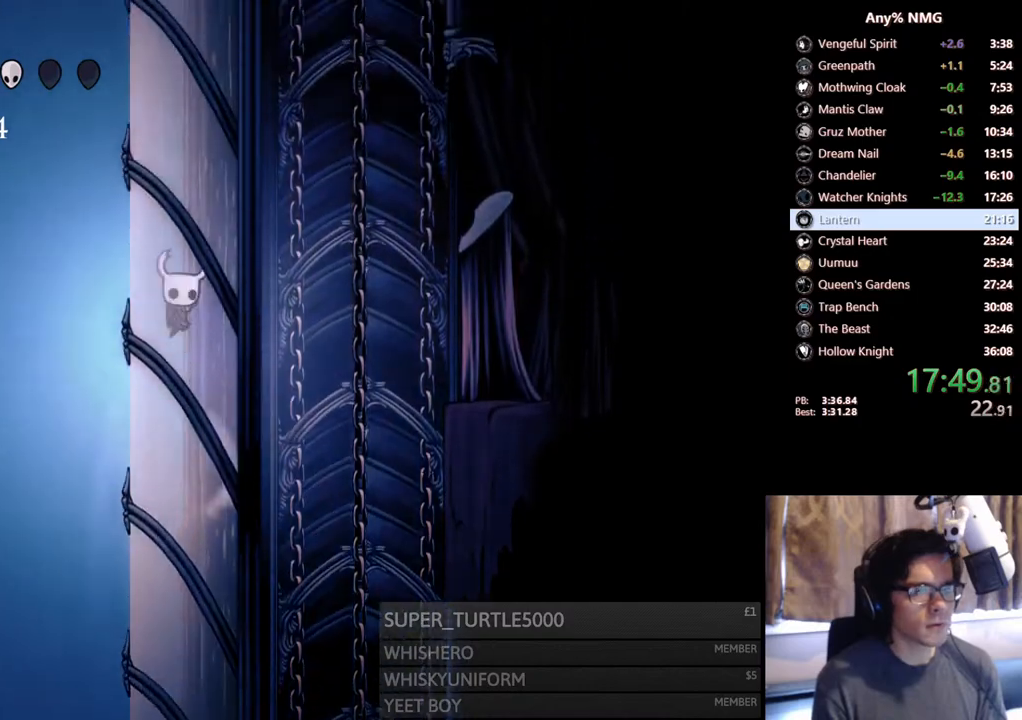
{"buttons": ["A", "DPAD_LEFT"], "left_stick": "center", "right_stick": "center", "events": [[50, "A", "down"], [367, "A", "up"], [400, "A", "down"]]}
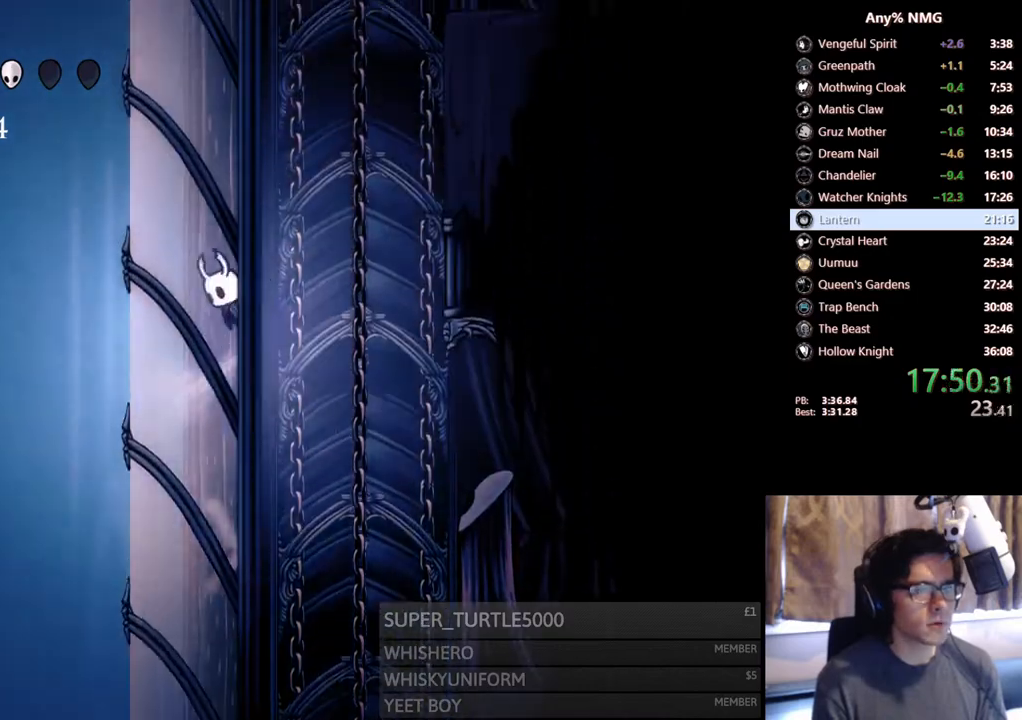
{"buttons": ["A", "DPAD_LEFT"], "left_stick": "center", "right_stick": "center", "events": [[217, "A", "up"], [267, "A", "down"]]}
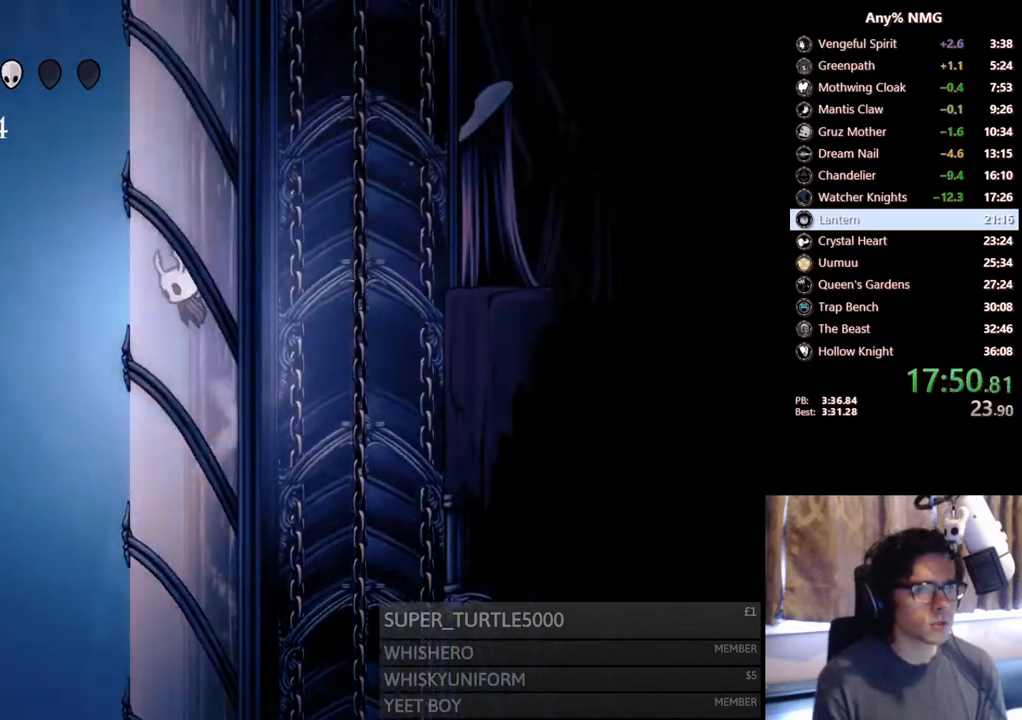
{"buttons": ["A", "DPAD_LEFT"], "left_stick": "center", "right_stick": "center", "events": [[67, "A", "up"], [100, "A", "down"], [417, "A", "up"], [450, "A", "down"]]}
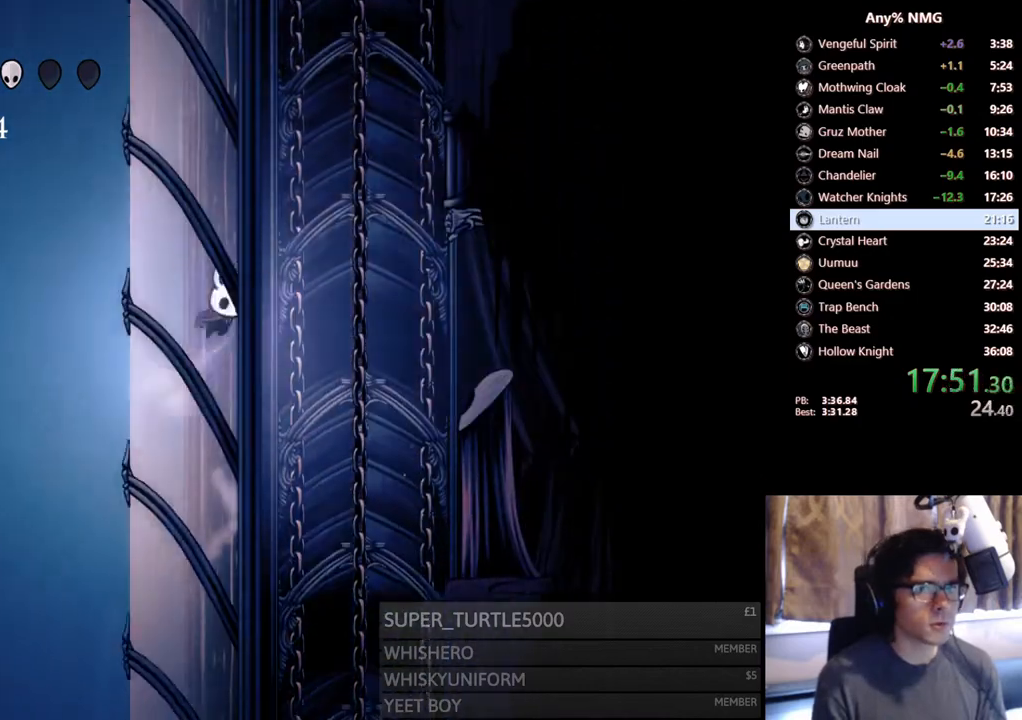
{"buttons": ["A", "DPAD_LEFT"], "left_stick": "center", "right_stick": "center", "events": [[267, "A", "up"], [300, "A", "down"]]}
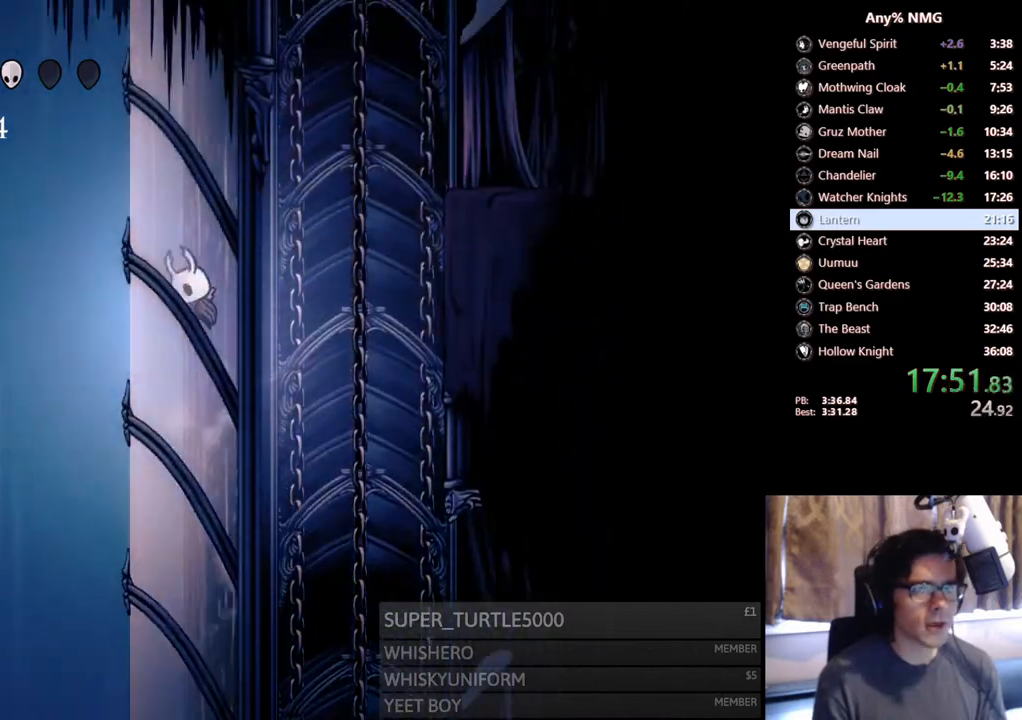
{"buttons": ["DPAD_LEFT"], "left_stick": "center", "right_stick": "center", "events": [[117, "A", "up"], [150, "A", "down"], [400, "A", "up"]]}
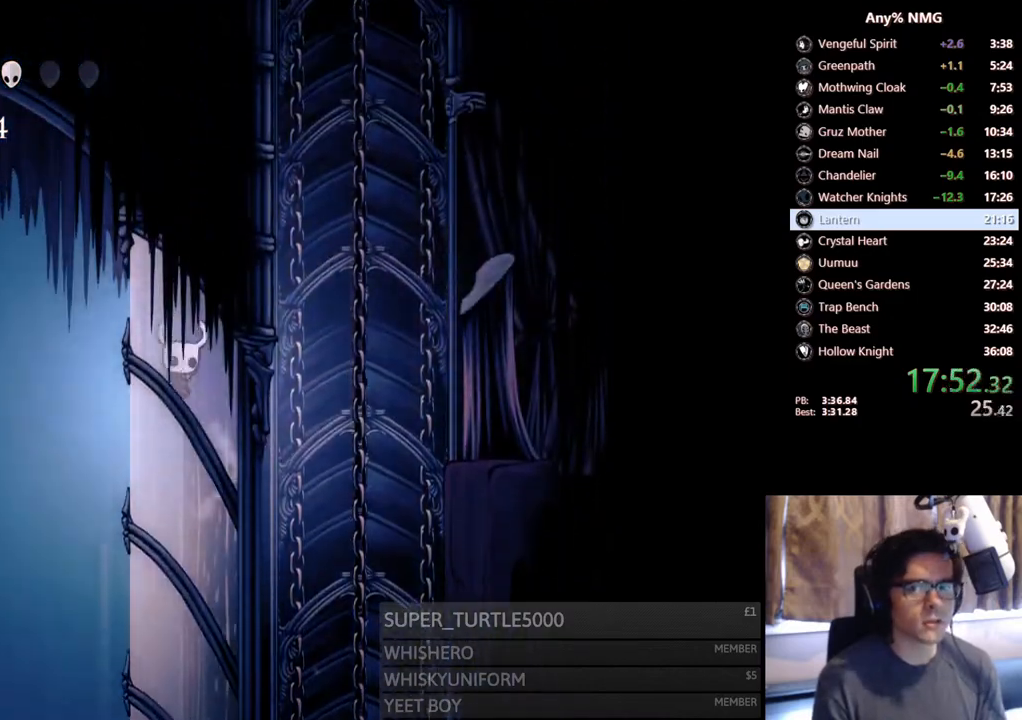
{"buttons": ["A", "DPAD_RIGHT"], "left_stick": "center", "right_stick": "center", "events": [[33, "A", "down"], [83, "DPAD_LEFT", "up"], [117, "DPAD_RIGHT", "down"], [200, "R2", "down"], [400, "A", "up"], [433, "R2", "up"], [483, "A", "down"]]}
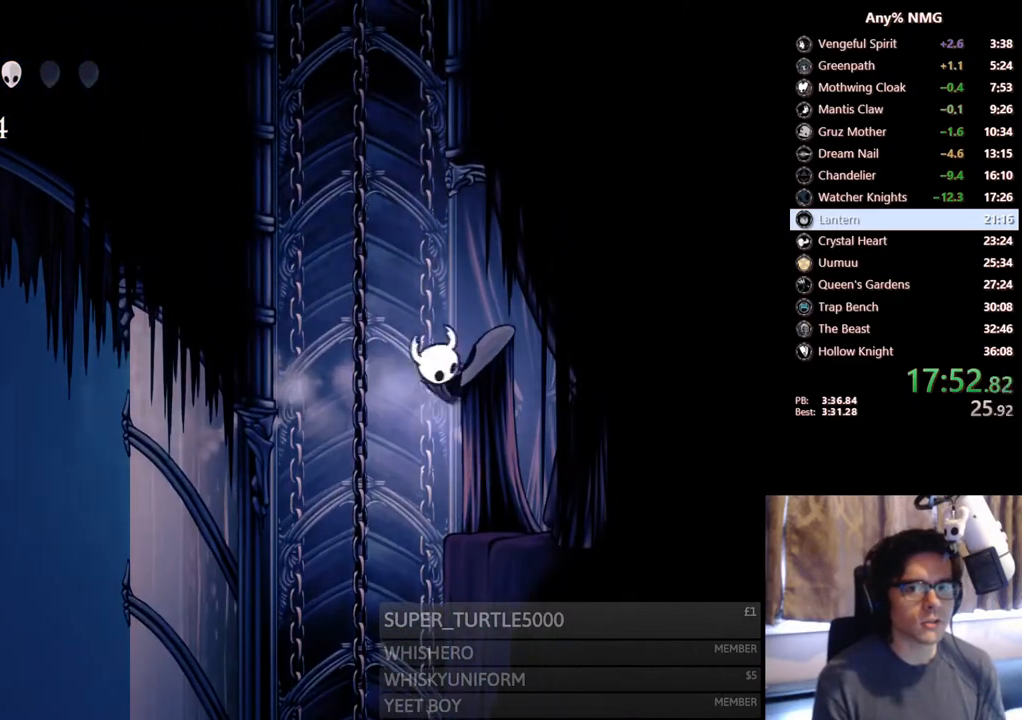
{"buttons": ["A", "DPAD_LEFT"], "left_stick": "center", "right_stick": "center", "events": [[33, "DPAD_RIGHT", "up"], [67, "DPAD_LEFT", "down"], [400, "A", "up"], [450, "A", "down"]]}
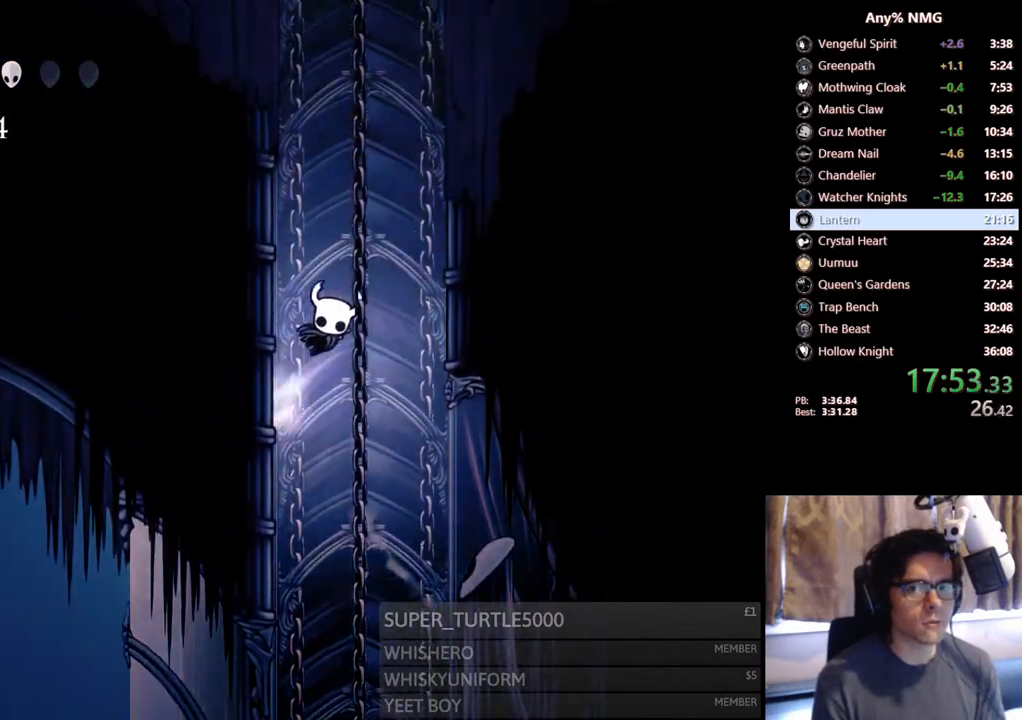
{"buttons": ["A", "DPAD_RIGHT"], "left_stick": "center", "right_stick": "center", "events": [[300, "A", "up"], [333, "A", "down"], [433, "DPAD_LEFT", "up"], [467, "DPAD_RIGHT", "down"]]}
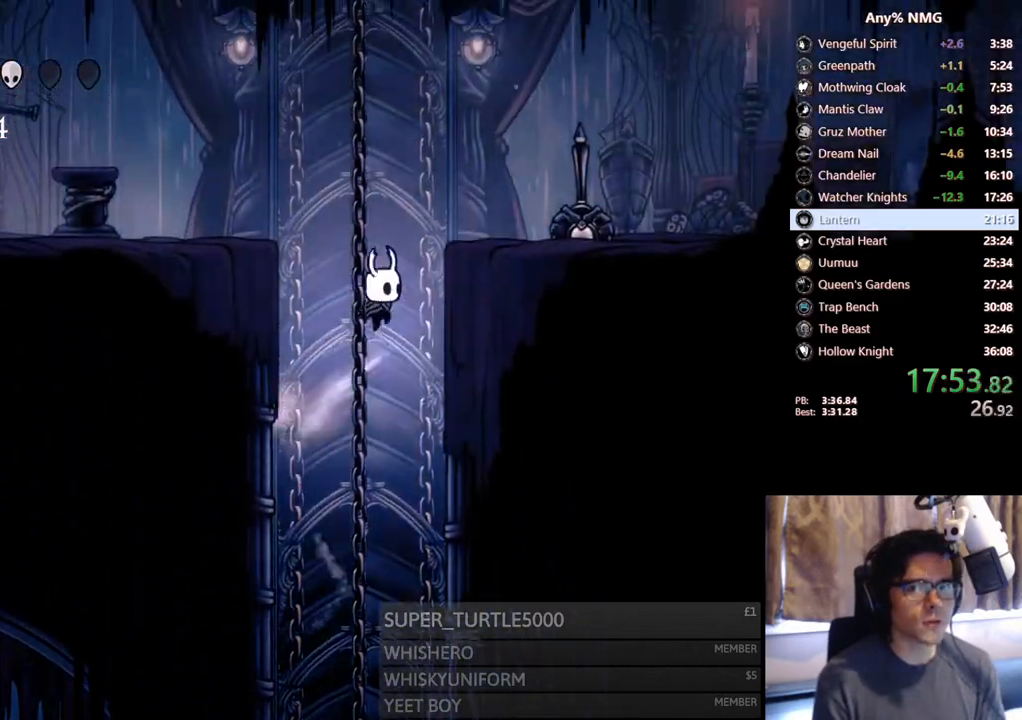
{"buttons": ["DPAD_RIGHT"], "left_stick": "center", "right_stick": "center", "events": [[183, "R2", "down"], [367, "A", "up"], [500, "R2", "up"]]}
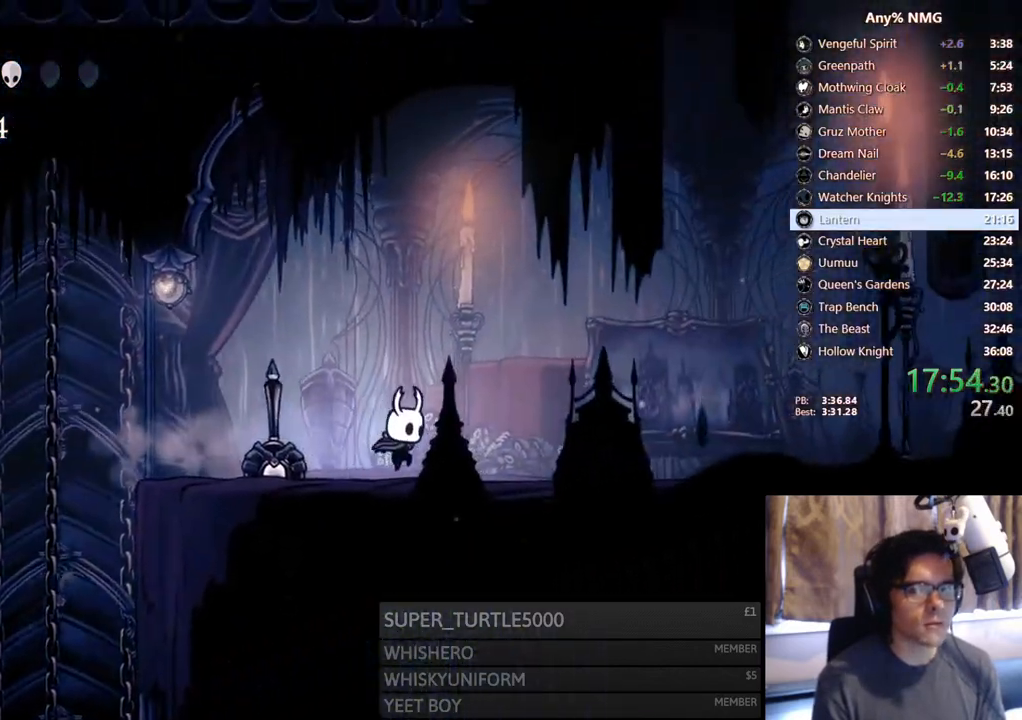
{"buttons": ["R2", "DPAD_RIGHT"], "left_stick": "center", "right_stick": "center", "events": [[250, "R2", "down"]]}
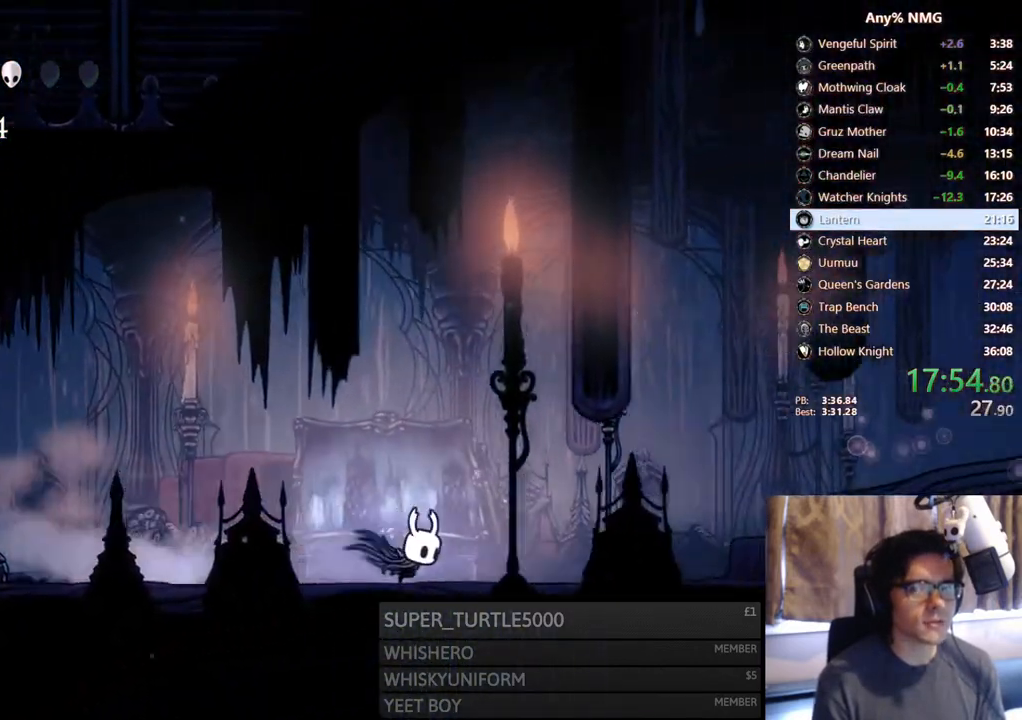
{"buttons": ["R2", "DPAD_RIGHT"], "left_stick": "center", "right_stick": "center", "events": [[17, "DPAD_RIGHT", "up"], [67, "R2", "up"], [350, "DPAD_RIGHT", "down"], [350, "R2", "down"]]}
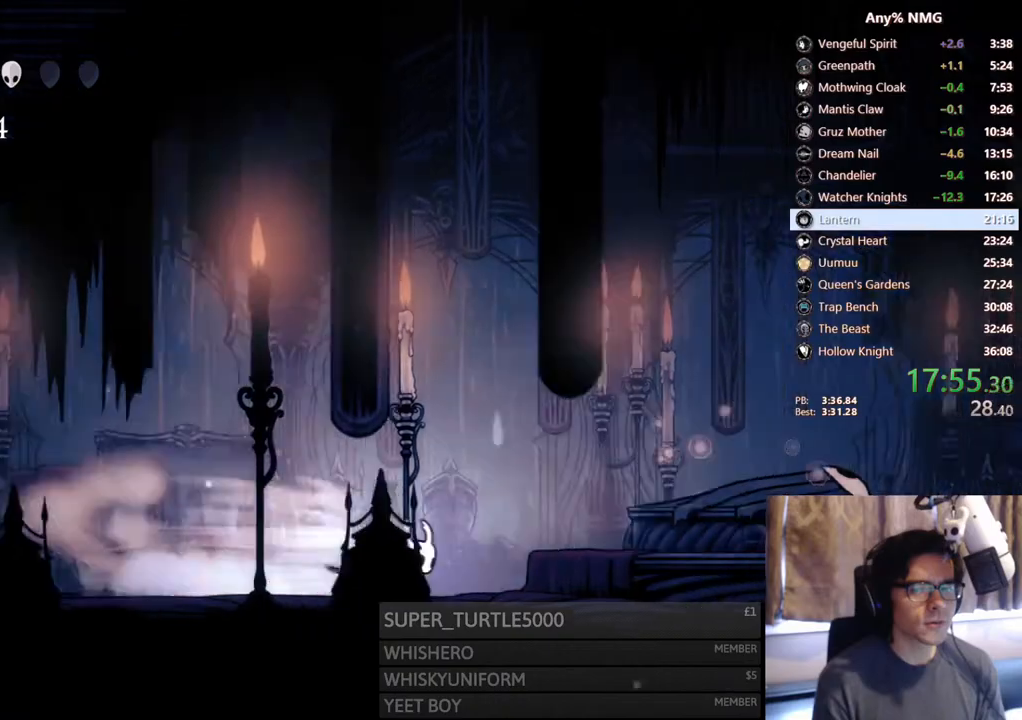
{"buttons": ["R1"], "left_stick": "center", "right_stick": "center", "events": [[133, "R2", "up"], [283, "R1", "down"], [450, "DPAD_RIGHT", "up"]]}
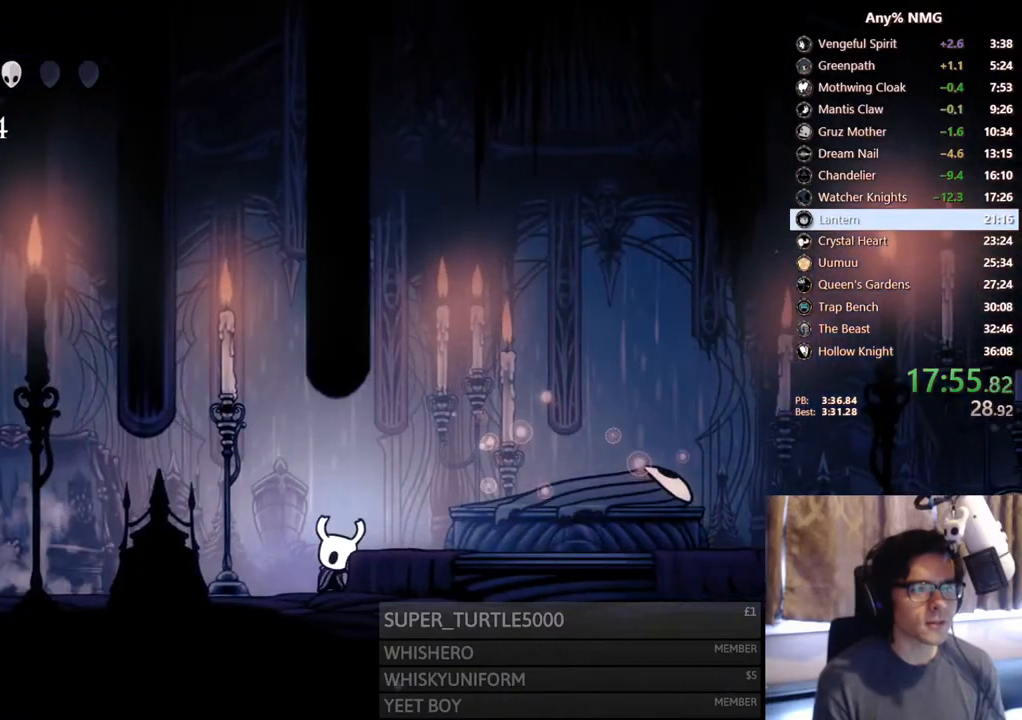
{"buttons": ["R1"], "left_stick": "center", "right_stick": "center", "events": []}
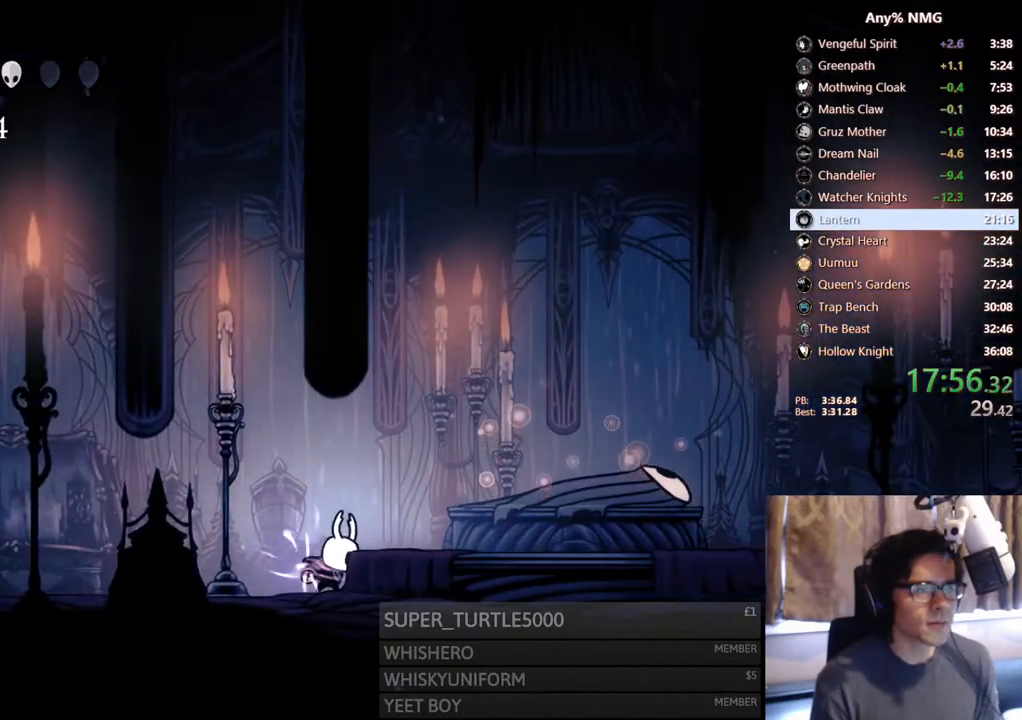
{"buttons": ["R1"], "left_stick": "center", "right_stick": "center", "events": []}
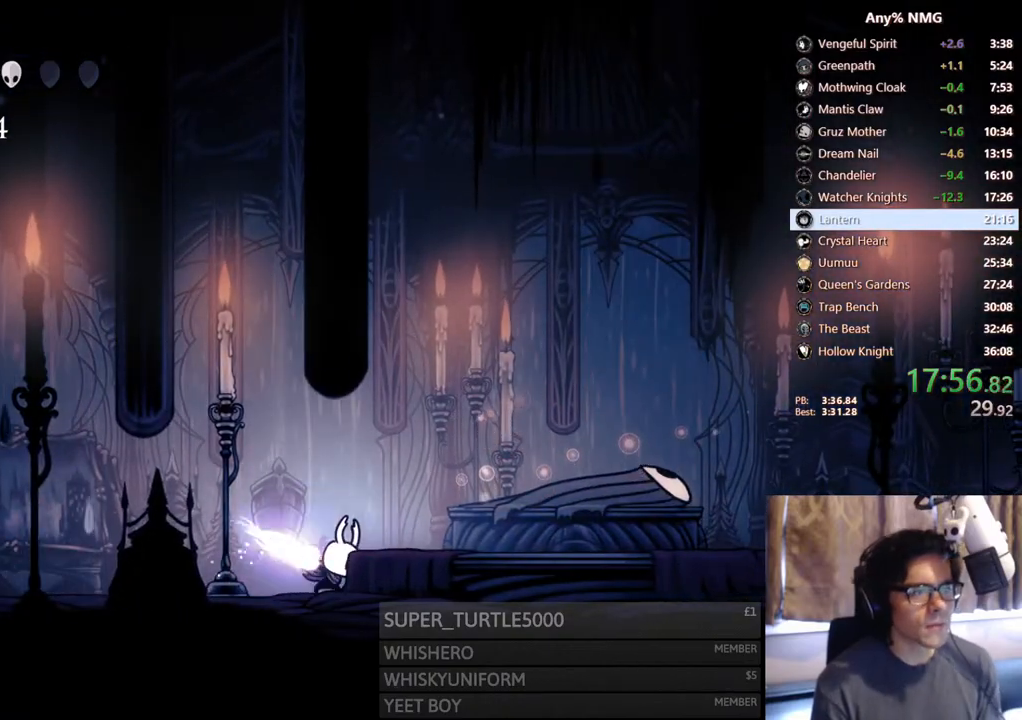
{"buttons": ["R1"], "left_stick": "center", "right_stick": "center", "events": []}
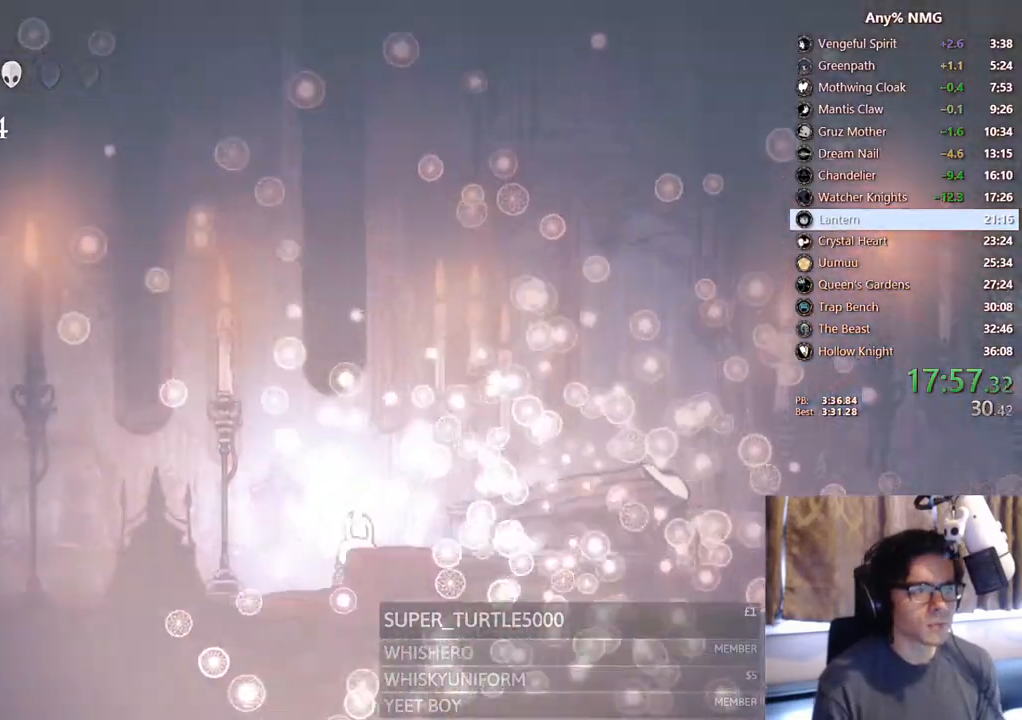
{"buttons": ["R1"], "left_stick": "center", "right_stick": "center", "events": []}
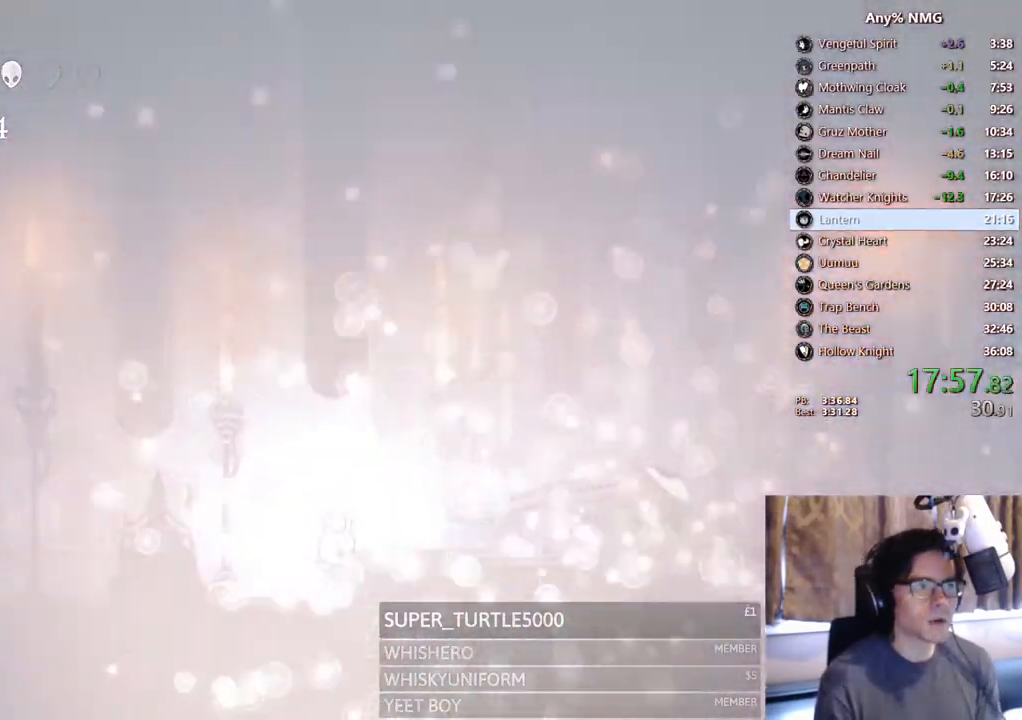
{"buttons": ["R1"], "left_stick": "center", "right_stick": "center", "events": []}
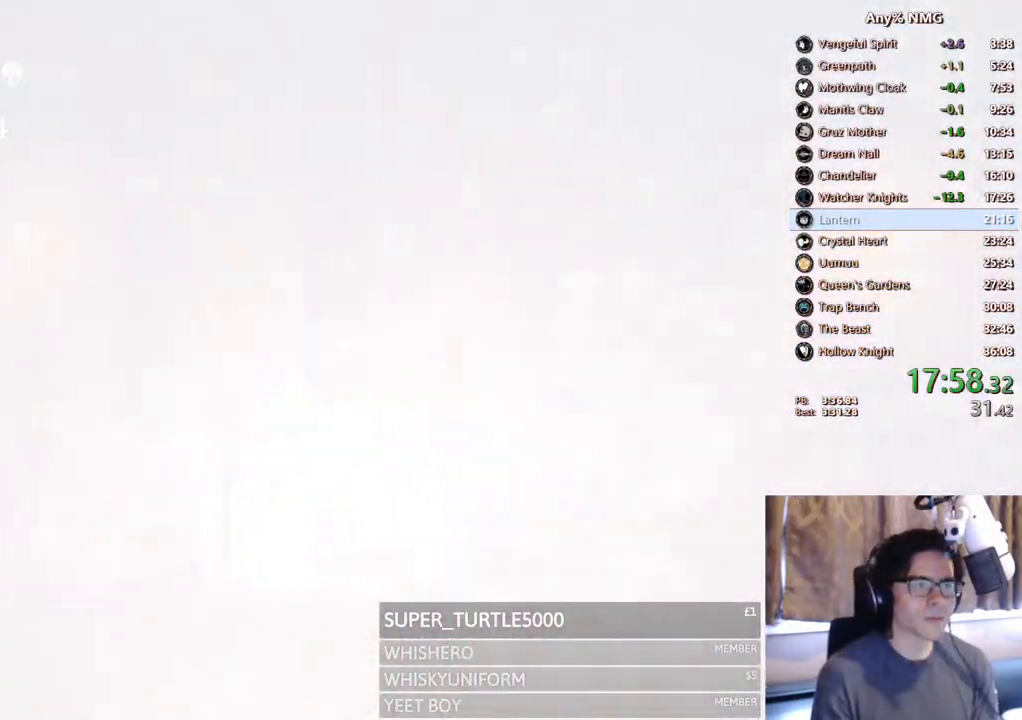
{"buttons": ["R1"], "left_stick": "center", "right_stick": "center", "events": []}
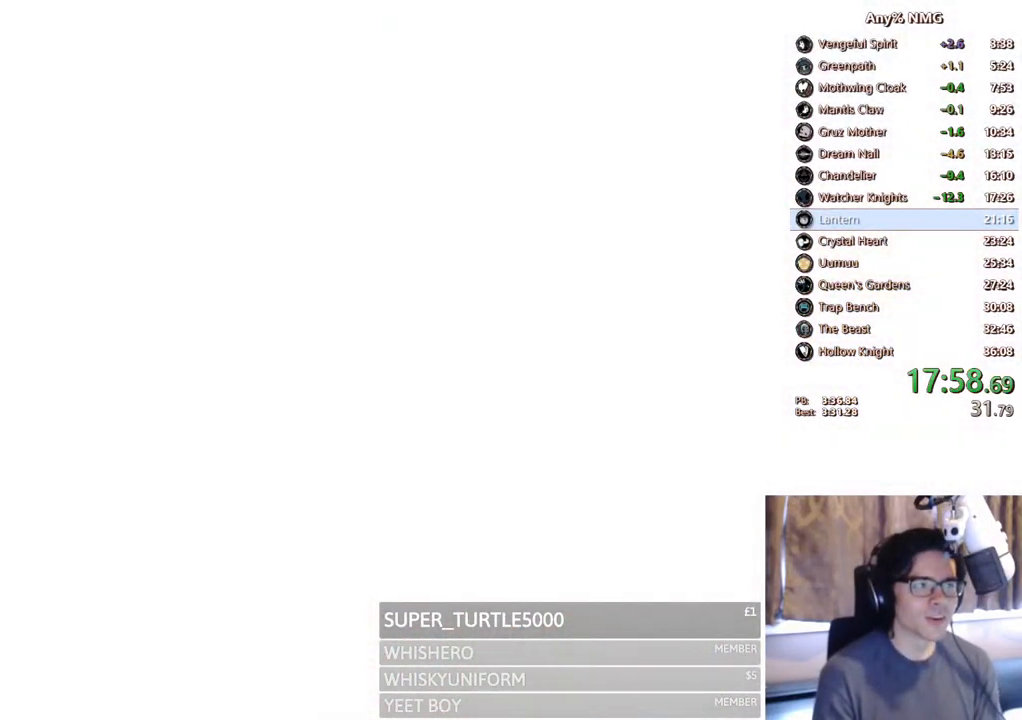
{"buttons": ["R1"], "left_stick": "center", "right_stick": "center", "events": []}
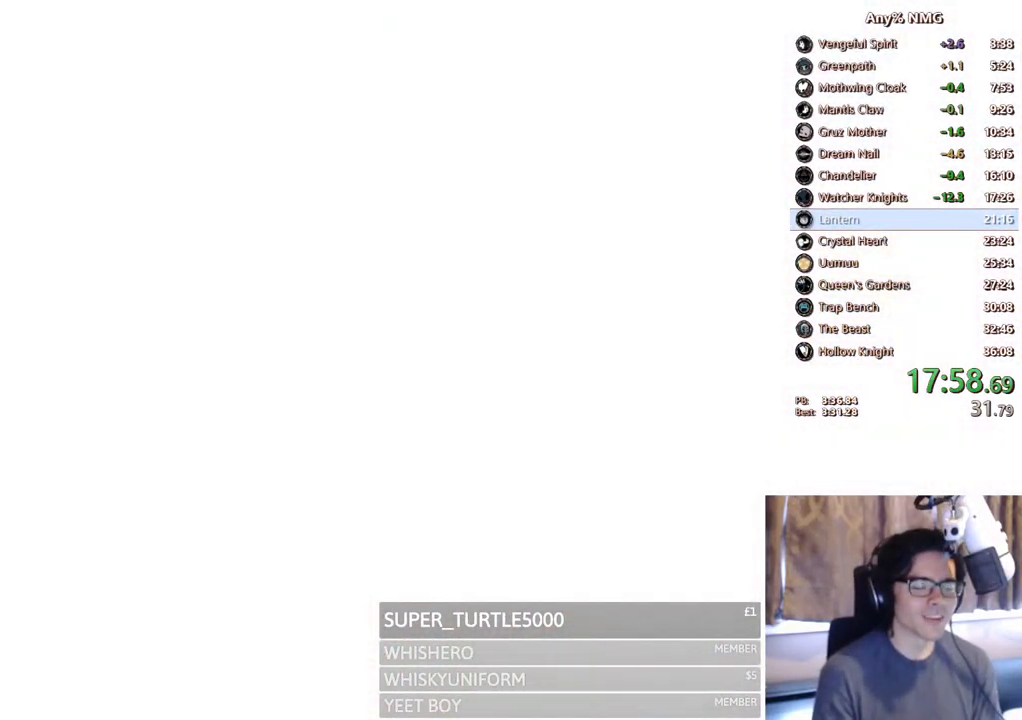
{"buttons": ["R1", "DPAD_RIGHT"], "left_stick": "center", "right_stick": "center", "events": [[400, "DPAD_RIGHT", "down"]]}
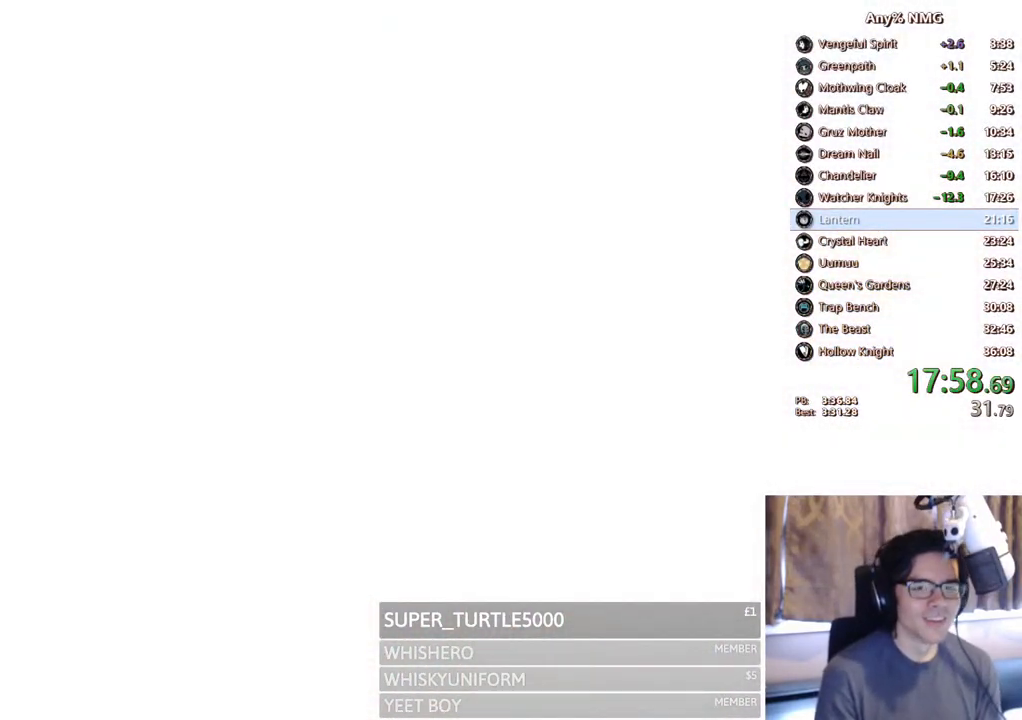
{"buttons": ["A", "DPAD_RIGHT"], "left_stick": "center", "right_stick": "center", "events": [[83, "DPAD_RIGHT", "up"], [317, "DPAD_RIGHT", "down"], [350, "R1", "up"], [433, "A", "down"]]}
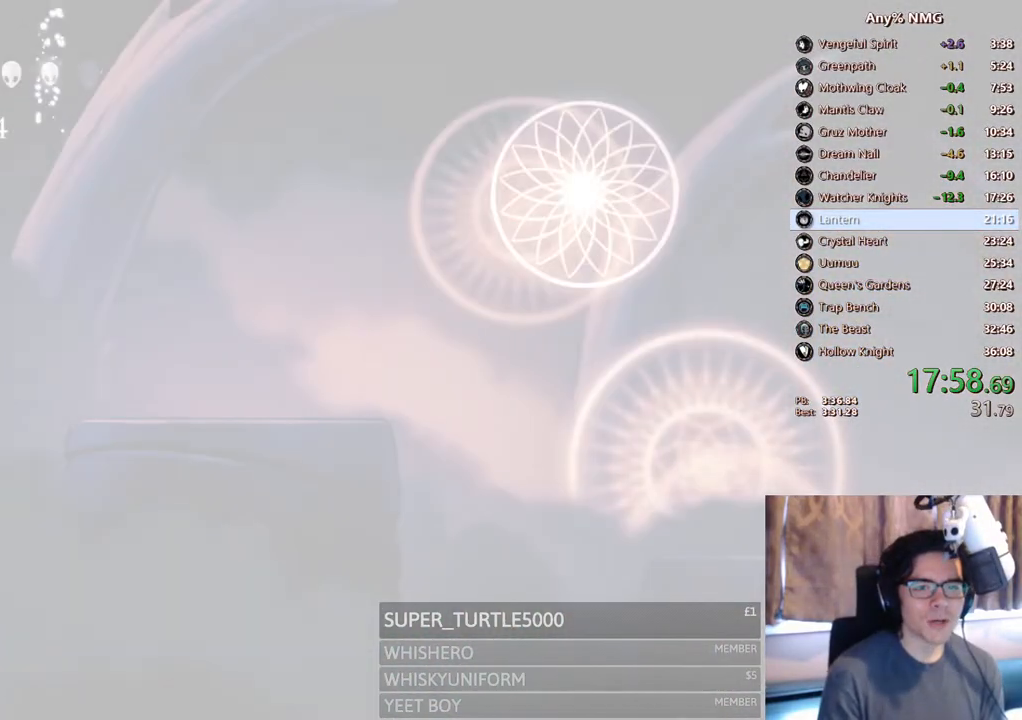
{"buttons": [], "left_stick": "center", "right_stick": "center", "events": [[17, "DPAD_RIGHT", "up"], [100, "A", "up"], [200, "A", "down"], [217, "DPAD_RIGHT", "down"], [300, "A", "up"], [333, "A", "down"], [333, "DPAD_RIGHT", "up"], [450, "A", "up"]]}
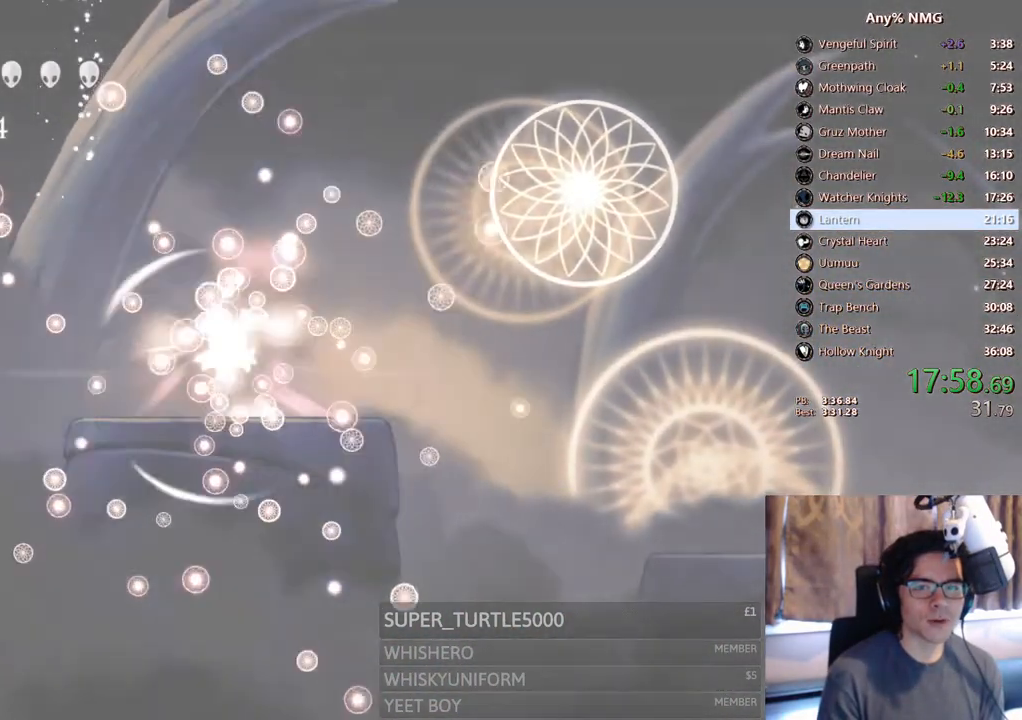
{"buttons": ["A"], "left_stick": "center", "right_stick": "center", "events": [[33, "A", "down"], [33, "DPAD_RIGHT", "down"], [100, "DPAD_RIGHT", "up"], [133, "A", "up"], [217, "A", "down"], [250, "DPAD_RIGHT", "down"], [317, "A", "up"], [400, "A", "down"], [400, "DPAD_RIGHT", "up"]]}
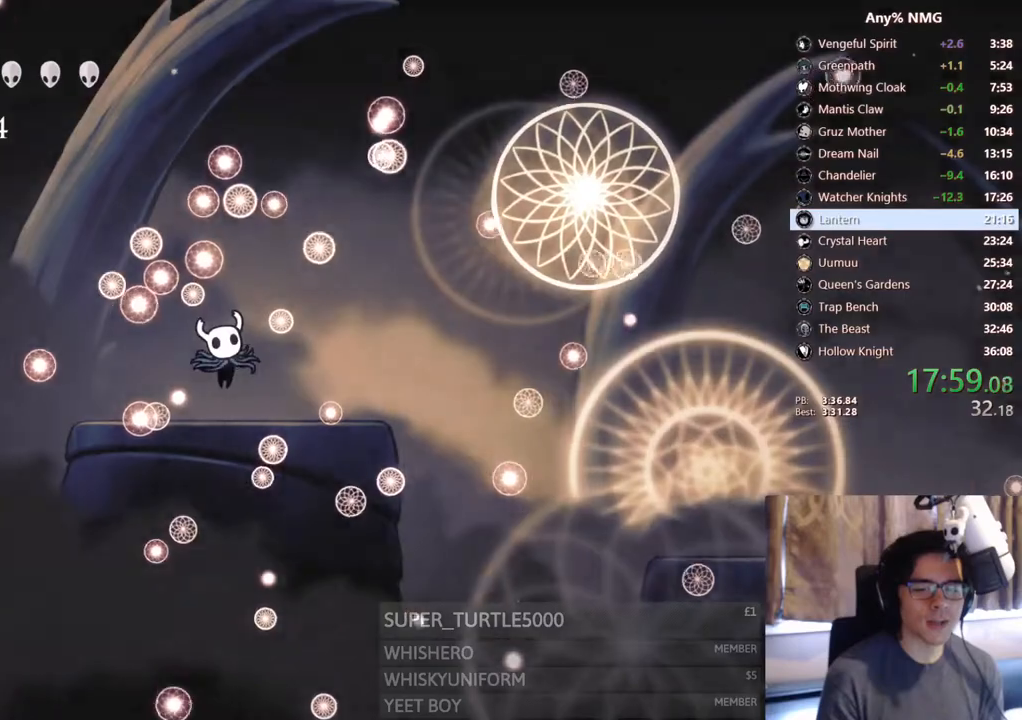
{"buttons": ["A"], "left_stick": "center", "right_stick": "center", "events": [[17, "A", "up"], [50, "DPAD_RIGHT", "down"], [83, "A", "down"], [200, "DPAD_RIGHT", "up"], [233, "A", "up"], [300, "A", "down"], [317, "DPAD_RIGHT", "down"], [450, "A", "up"], [450, "DPAD_RIGHT", "up"], [500, "A", "down"]]}
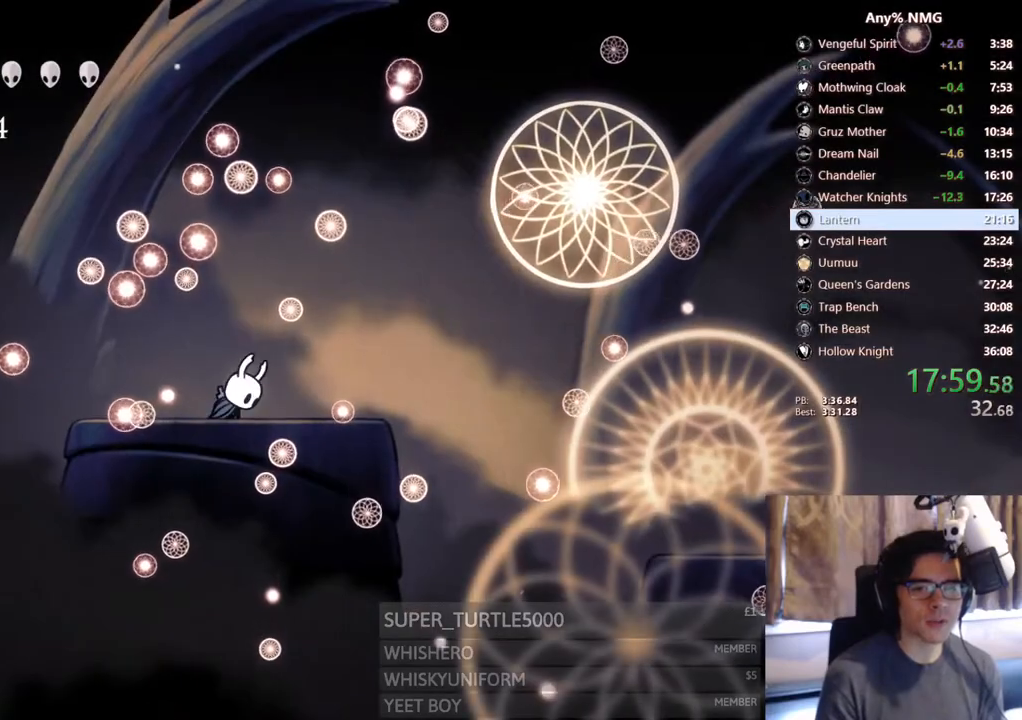
{"buttons": ["A", "DPAD_RIGHT"], "left_stick": "center", "right_stick": "center", "events": [[33, "DPAD_RIGHT", "down"], [133, "A", "up"], [150, "DPAD_RIGHT", "up"], [183, "A", "down"], [233, "DPAD_RIGHT", "down"], [300, "A", "up"], [350, "A", "down"], [350, "DPAD_RIGHT", "up"], [400, "A", "up"], [433, "DPAD_RIGHT", "down"], [467, "A", "down"]]}
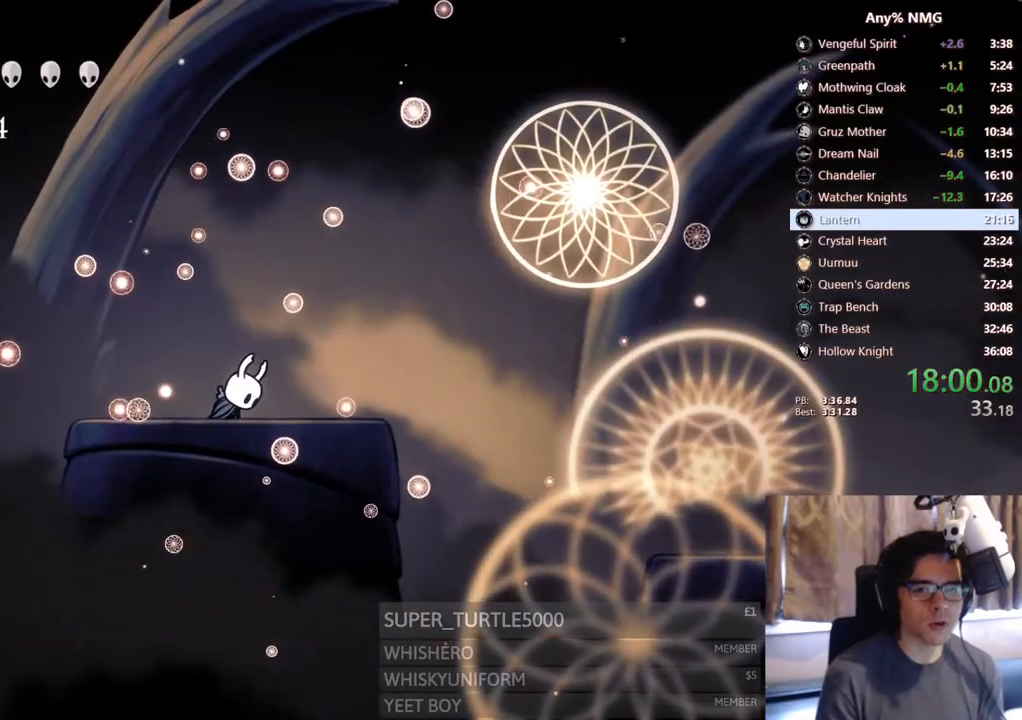
{"buttons": ["DPAD_RIGHT"], "left_stick": "center", "right_stick": "center", "events": [[50, "DPAD_RIGHT", "up"], [100, "A", "up"], [150, "DPAD_RIGHT", "down"]]}
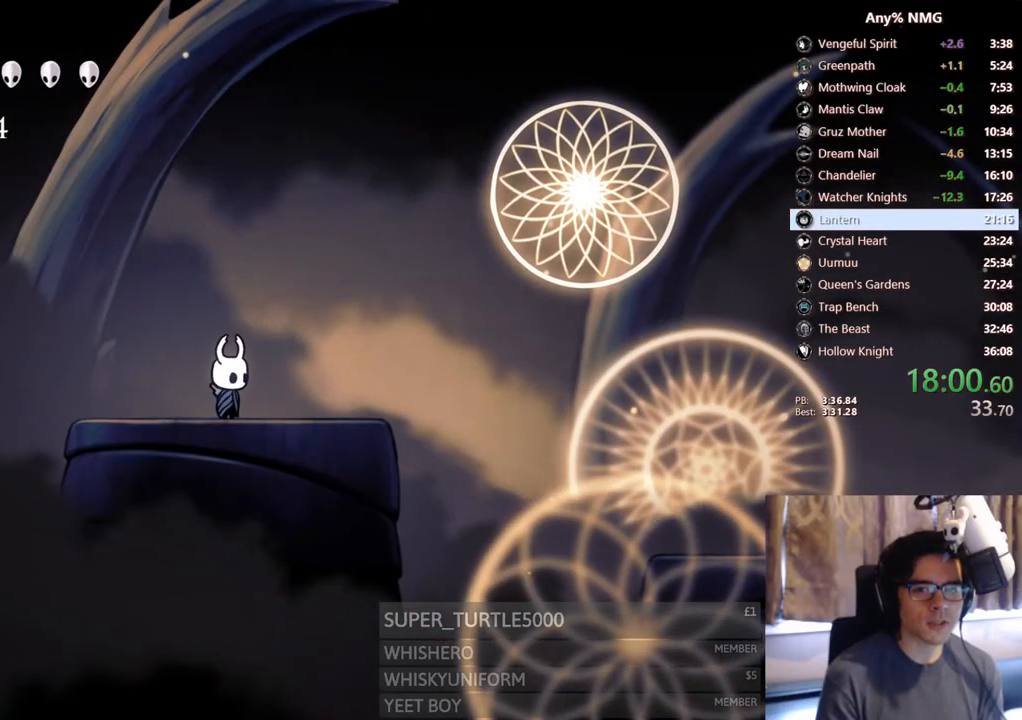
{"buttons": ["DPAD_RIGHT"], "left_stick": "center", "right_stick": "center", "events": [[217, "R2", "down"], [500, "R2", "up"]]}